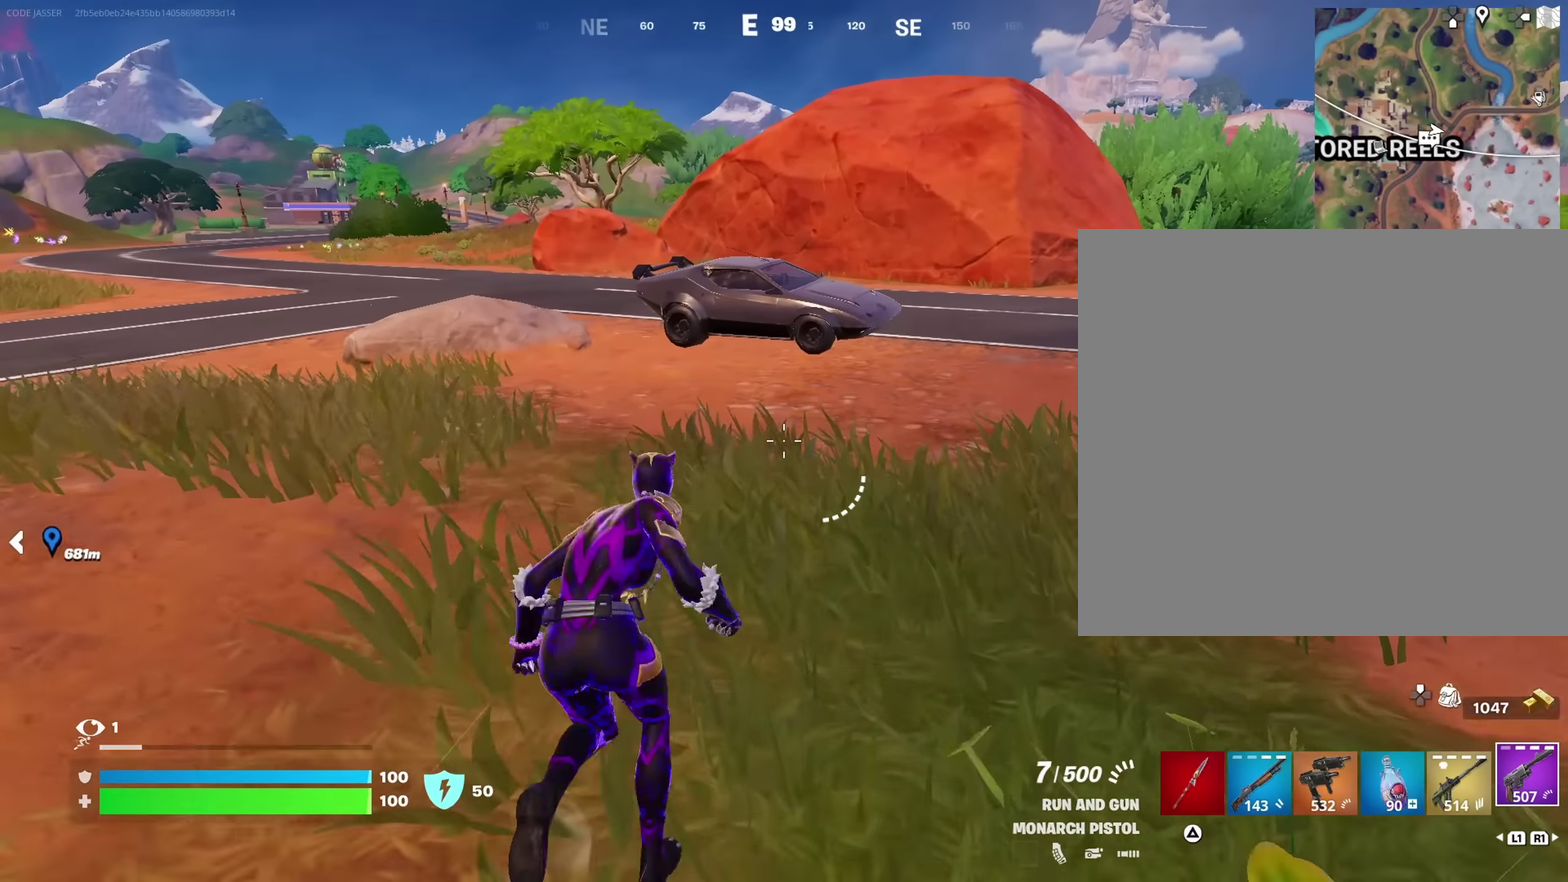
Gameplay with a controller (PlayStation layout); each line is a JSON object with the inputs held at the frame after it (dt_ms = milliseconds from this image to that frame). "events" lists button and stick changes between this image and that frame as [ms after this image, input, new state], when the widget could be followed in between. This document gives stick clicks only as held states, not as events.
{"dt_ms": 250, "buttons": [], "left_stick": "up", "right_stick": "center", "events": []}
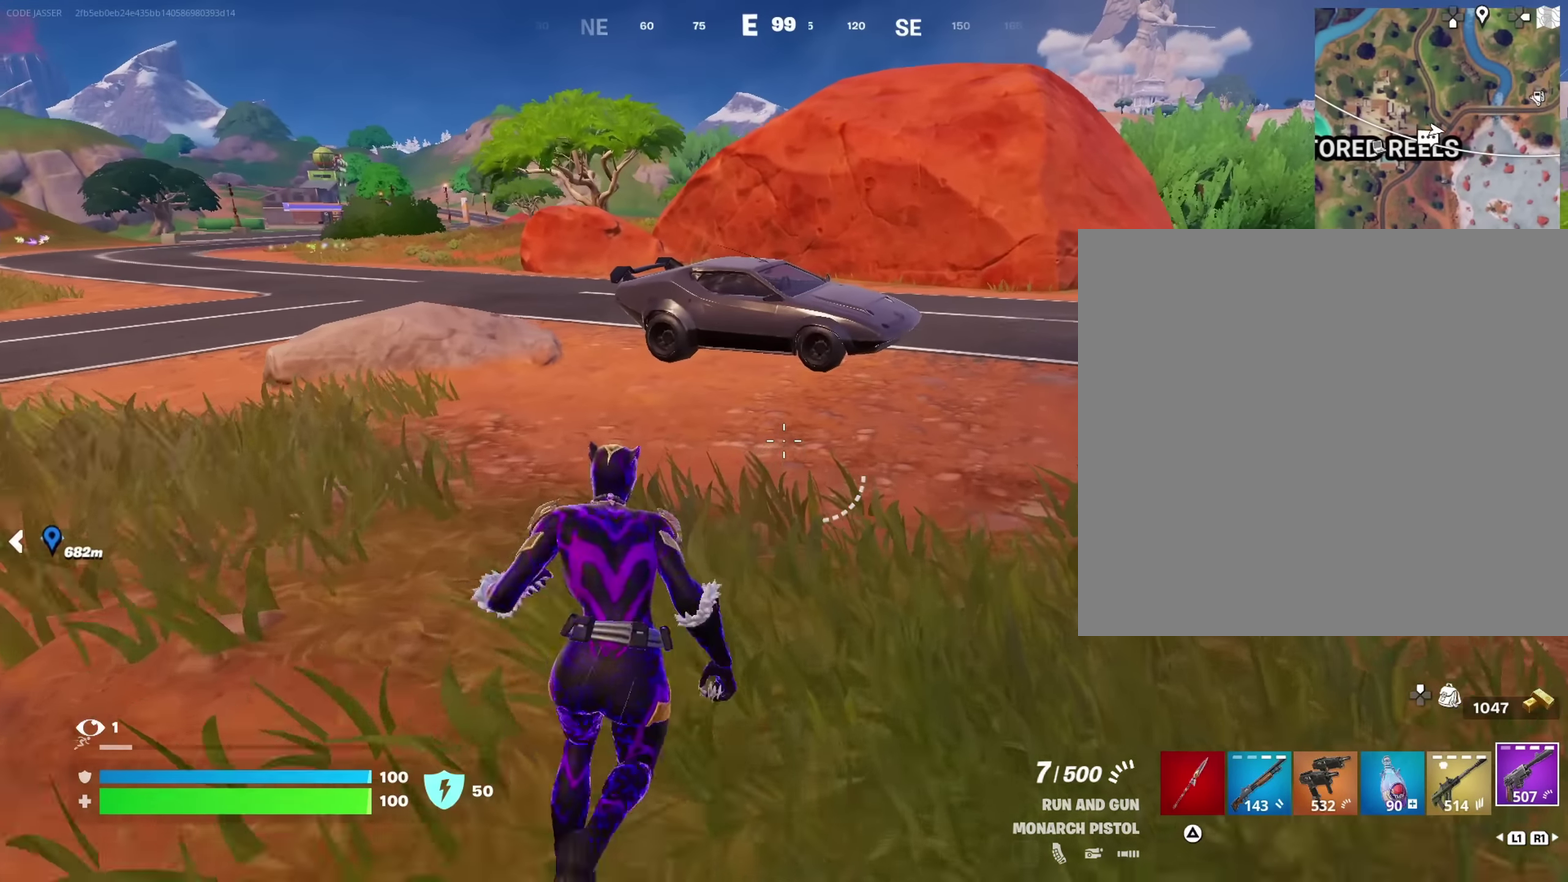
{"dt_ms": 650, "buttons": [], "left_stick": "up", "right_stick": "center", "events": []}
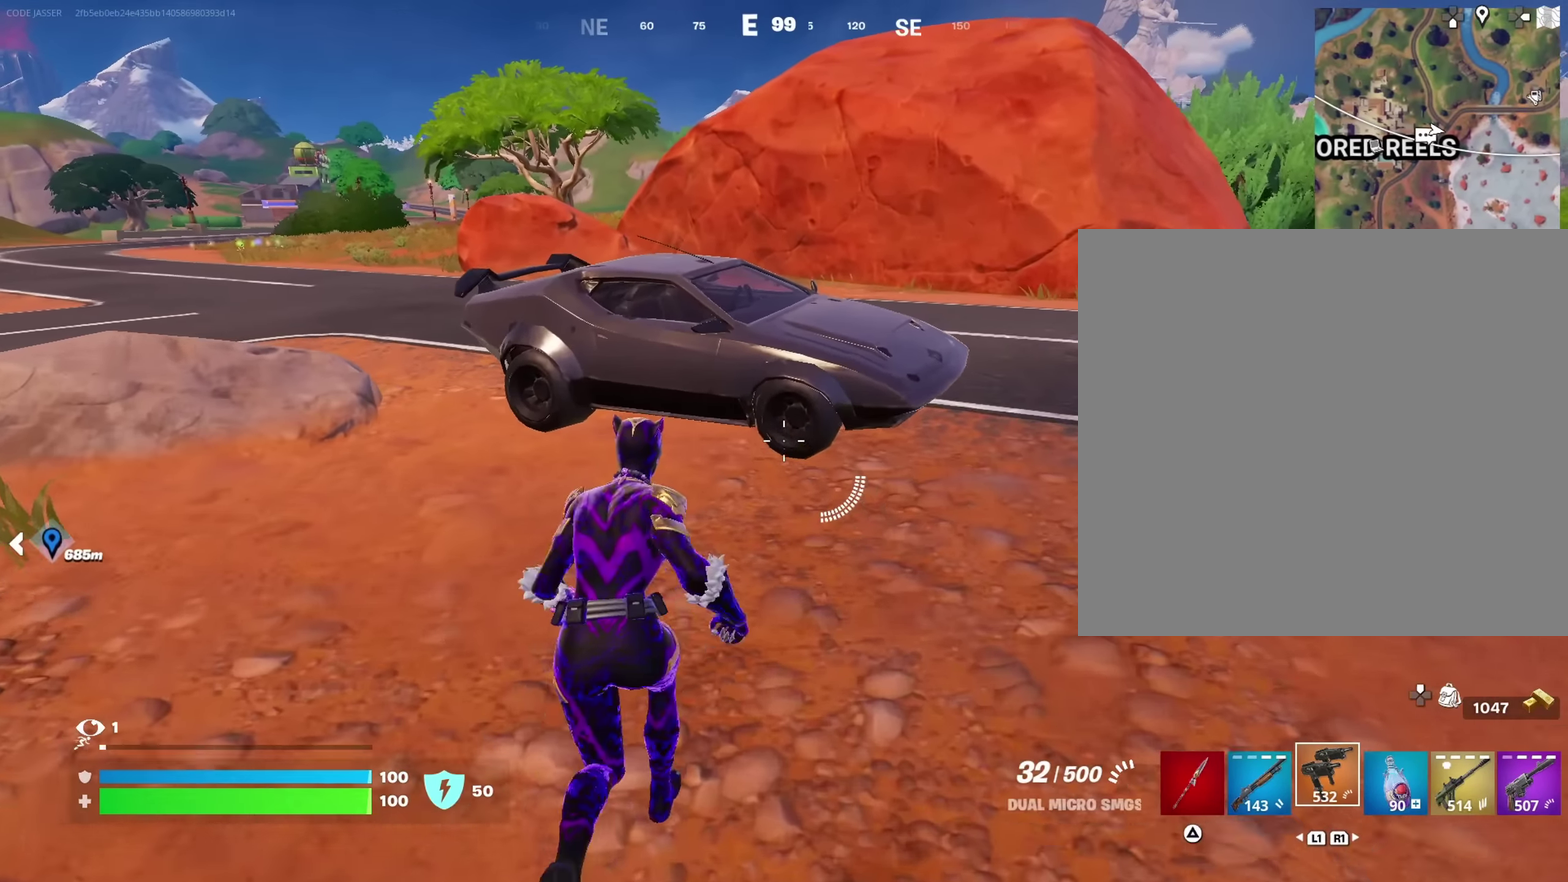
{"dt_ms": 350, "buttons": ["SQUARE"], "left_stick": "up-right", "right_stick": "up-right", "events": [[317, "right_stick", "up-right"], [333, "left_stick", "up-right"], [350, "SQUARE", "down"]]}
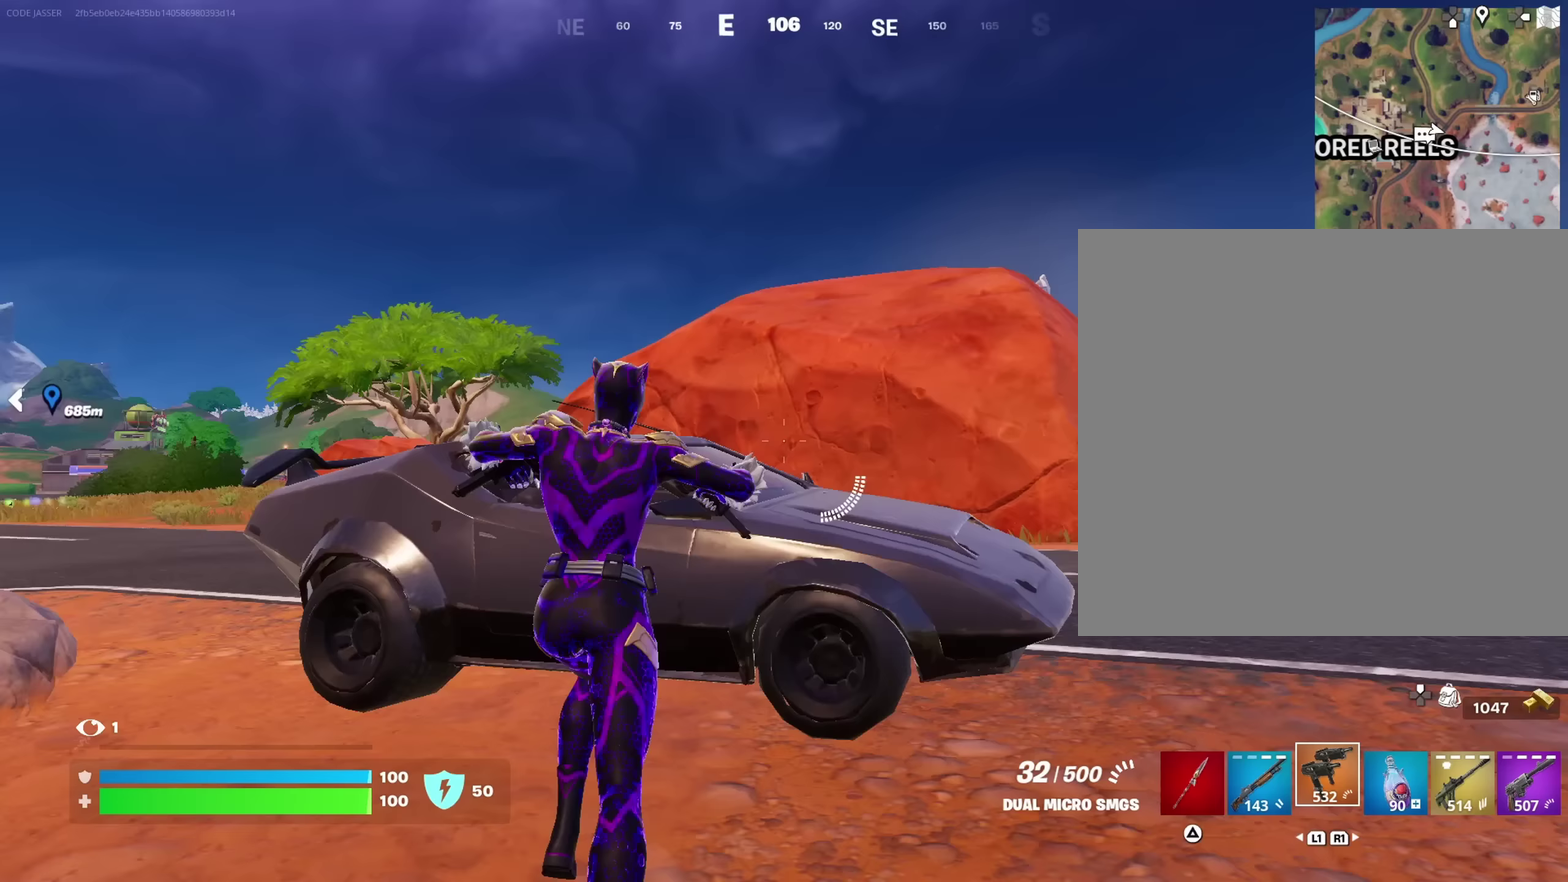
{"dt_ms": 650, "buttons": ["SQUARE"], "left_stick": "up-right", "right_stick": "center", "events": [[50, "SQUARE", "up"], [83, "right_stick", "center"], [250, "right_stick", "down-right"], [350, "right_stick", "right"], [550, "right_stick", "center"], [633, "SQUARE", "down"]]}
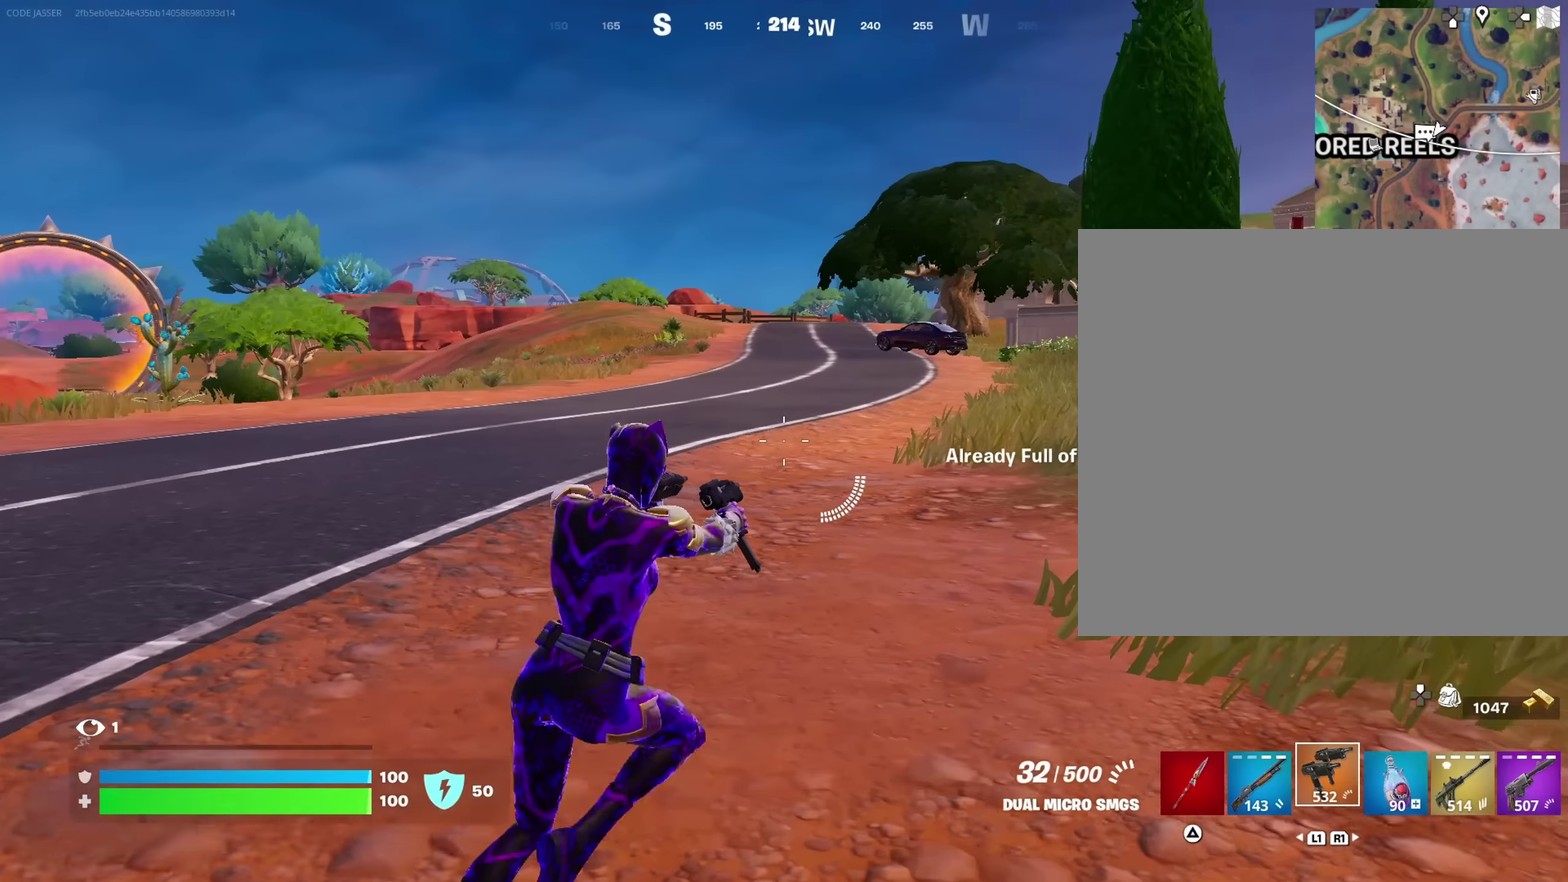
{"dt_ms": 350, "buttons": [], "left_stick": "up-right", "right_stick": "center", "events": [[67, "SQUARE", "up"]]}
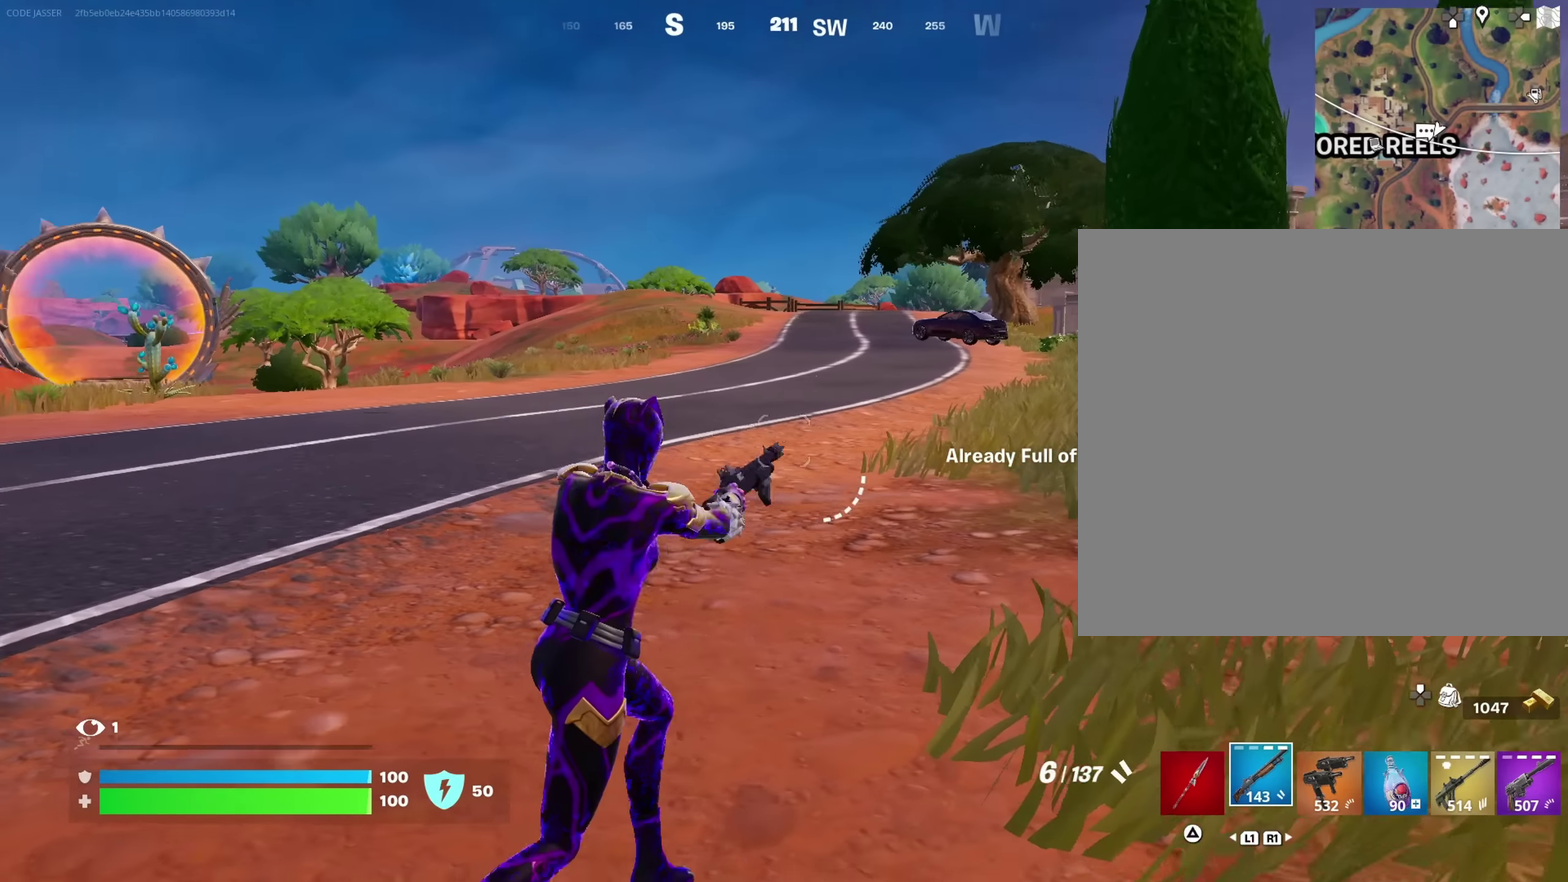
{"dt_ms": 650, "buttons": [], "left_stick": "up-right", "right_stick": "center", "events": [[183, "CROSS", "down"], [233, "SQUARE", "down"], [267, "CROSS", "up"], [300, "SQUARE", "up"], [383, "SQUARE", "down"], [467, "SQUARE", "up"]]}
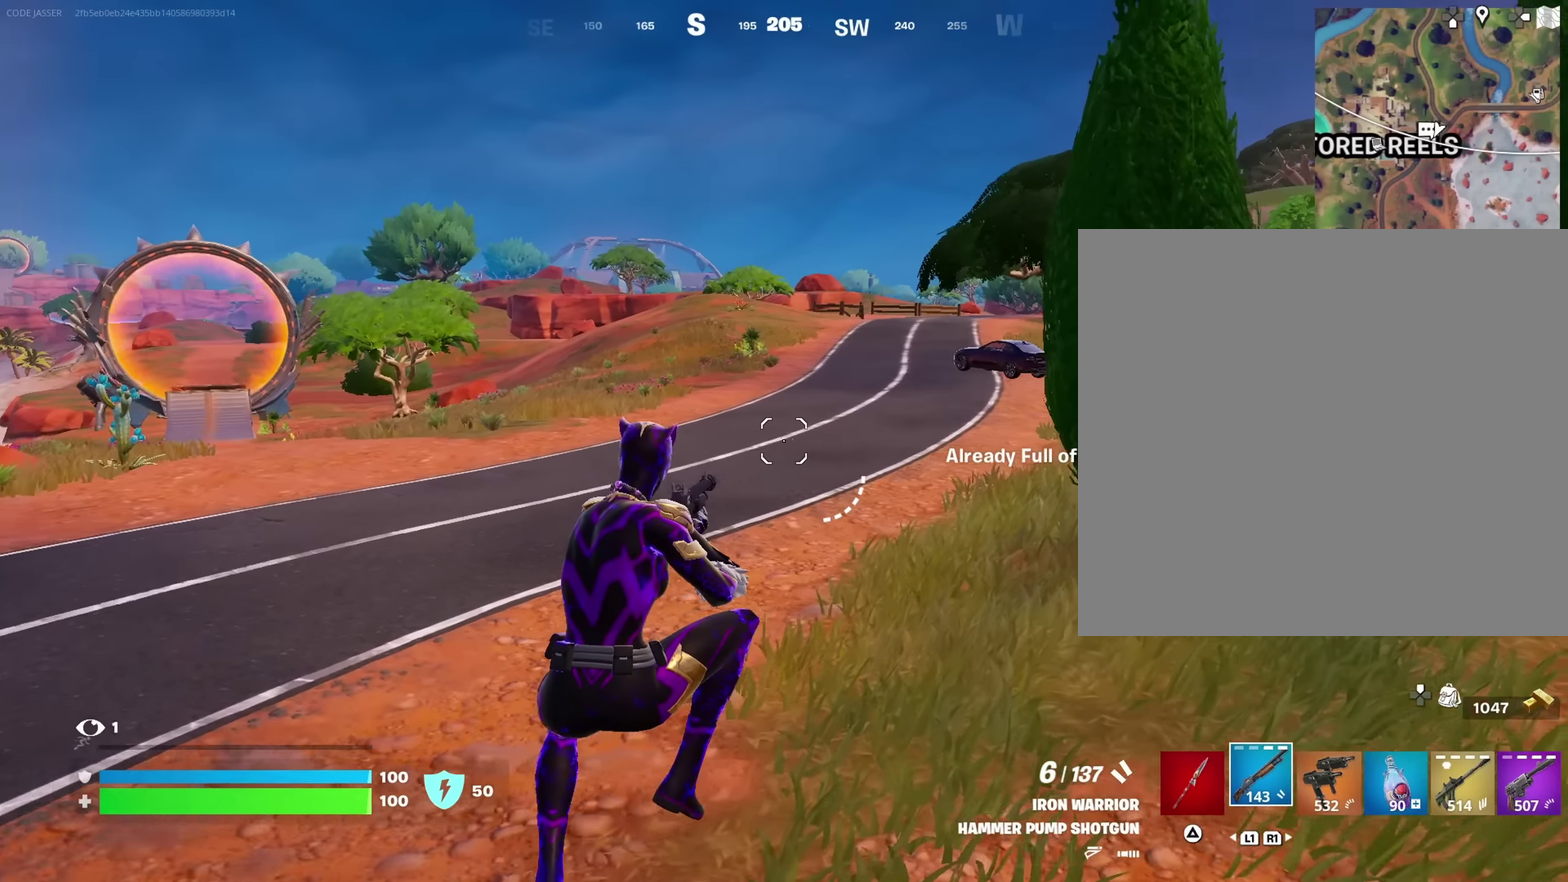
{"dt_ms": 350, "buttons": [], "left_stick": "up", "right_stick": "center", "events": [[67, "right_stick", "right"], [167, "left_stick", "up"], [283, "right_stick", "center"]]}
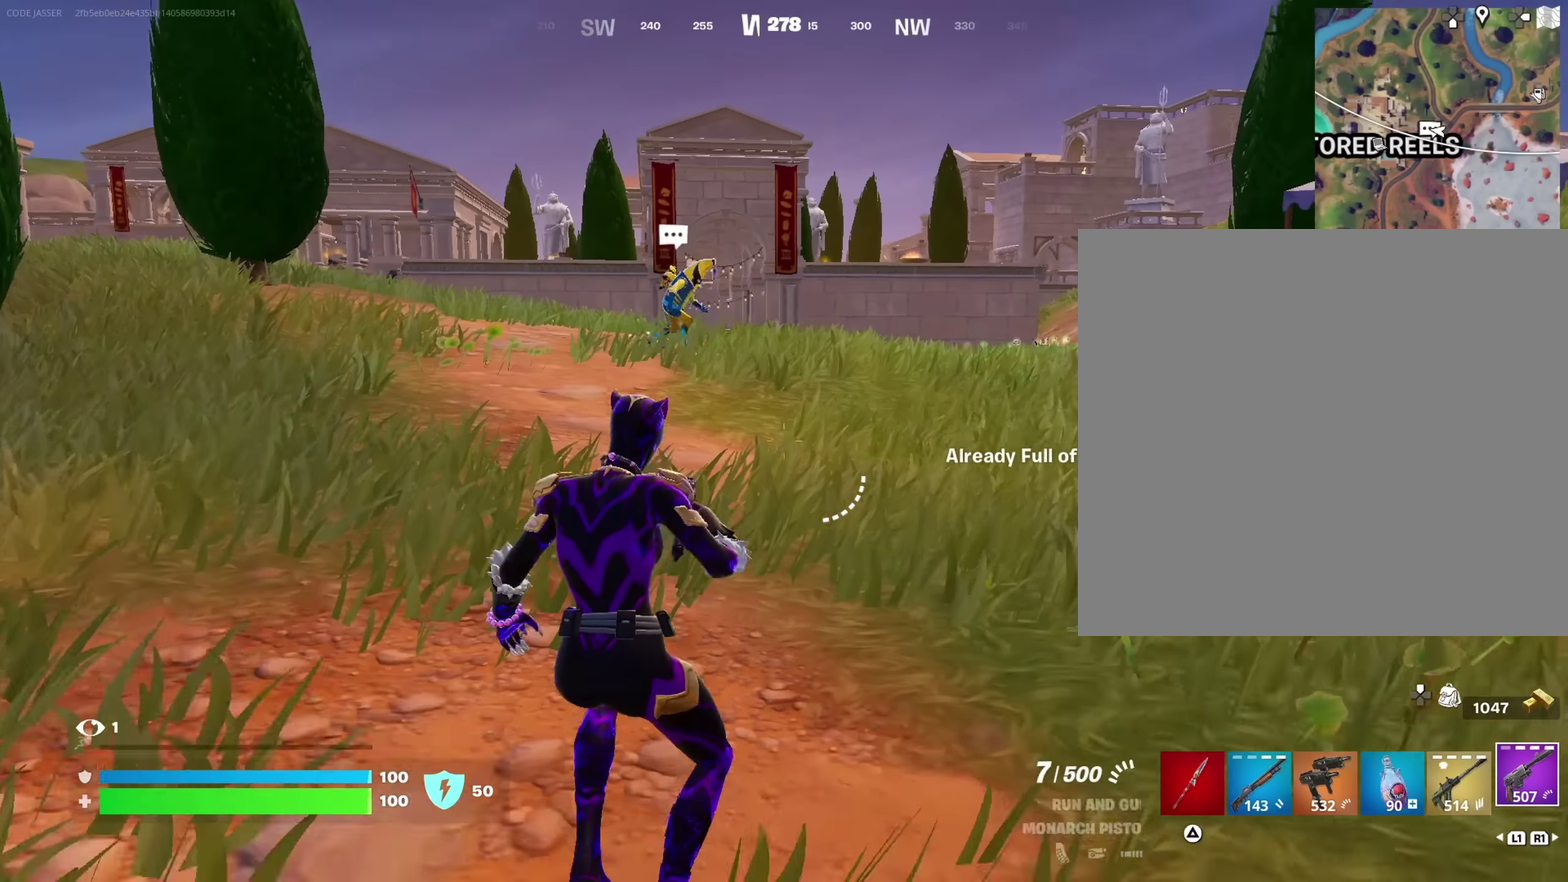
{"dt_ms": 650, "buttons": ["SQUARE"], "left_stick": "up-right", "right_stick": "center", "events": [[83, "SQUARE", "down"], [183, "SQUARE", "up"], [250, "SQUARE", "down"], [333, "SQUARE", "up"], [483, "left_stick", "up-right"], [633, "SQUARE", "down"]]}